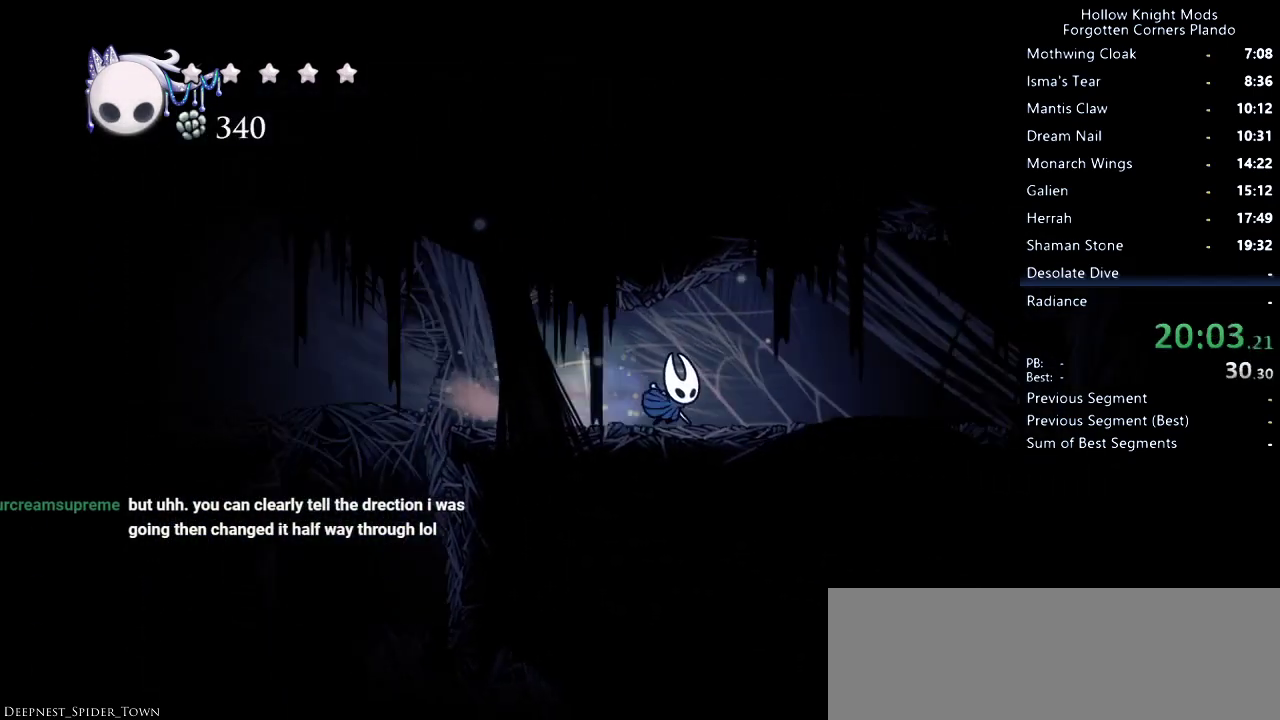
Gameplay with keyboard; each line is a JSON object with the keys held at the frame after it. "events" lists presses ("down") and releases ("up") of "dash", "dnail", "down", "jump", "left", "map", "nail", "right", "spell" and "up" between this image and that frame as [ms after this image, input, new state], when the widget could be followed in between. No other keys are recorded. Mouse input is not recorded. Key names are as the overlay labels them; some are game actions (e.g. jump) rather than physical keys.
{"keys": ["spell"], "events": [[33, "dash", "up"], [367, "right", "up"], [400, "spell", "down"], [433, "spell", "up"], [500, "spell", "down"]]}
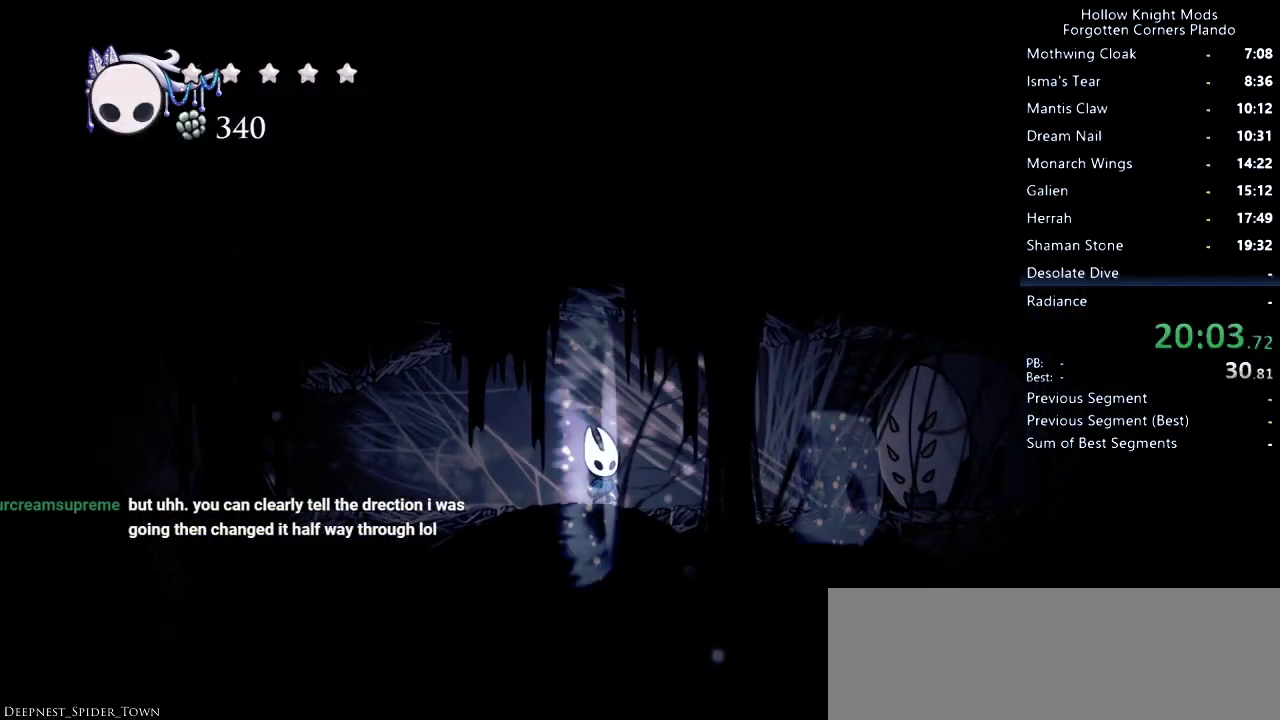
{"keys": [], "events": [[67, "spell", "up"], [100, "spell", "down"], [167, "spell", "up"], [200, "spell", "down"], [400, "spell", "up"], [433, "spell", "down"], [500, "spell", "up"]]}
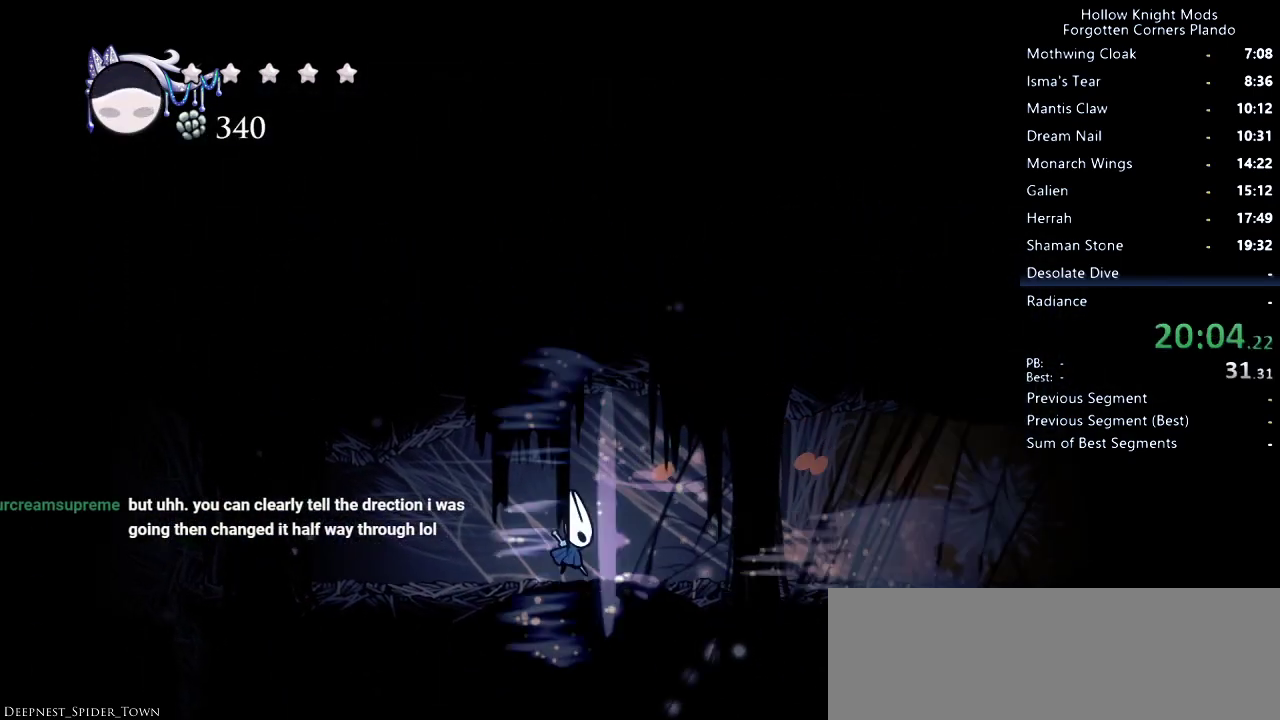
{"keys": ["right", "spell"], "events": [[33, "spell", "down"], [100, "spell", "up"], [167, "spell", "down"], [233, "spell", "up"], [267, "spell", "down"], [433, "right", "down"]]}
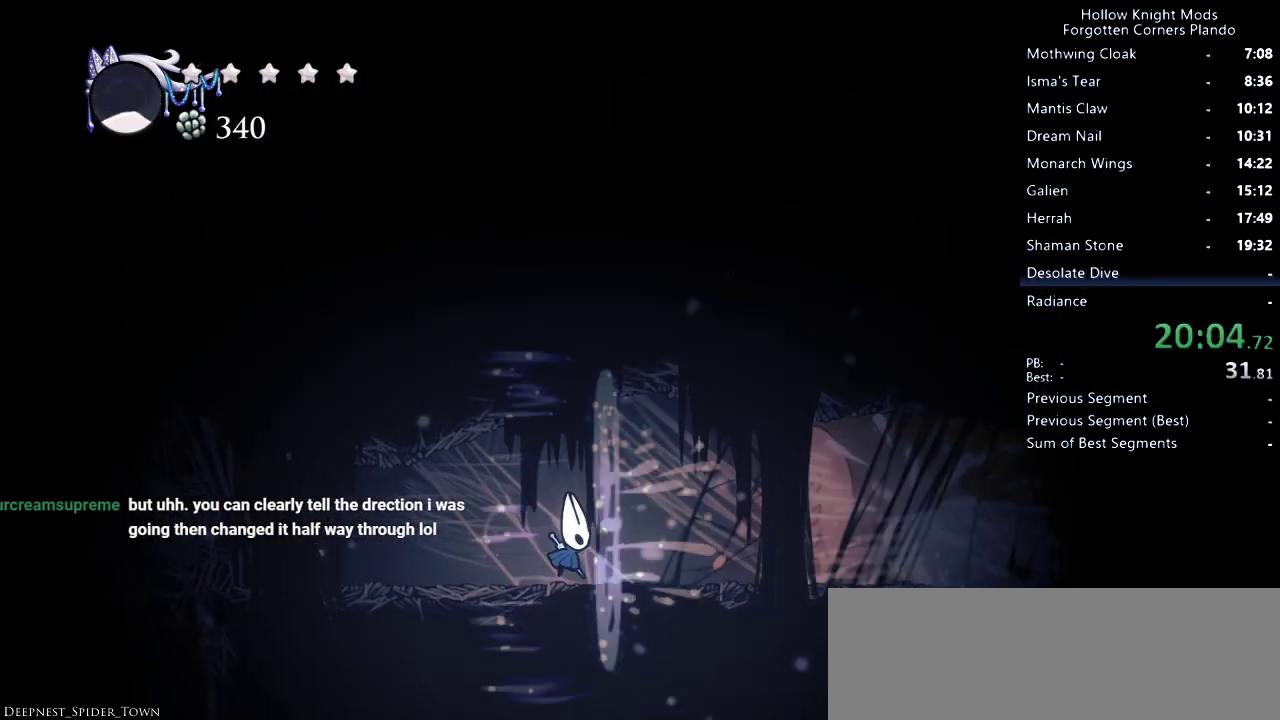
{"keys": [], "events": [[33, "spell", "up"], [400, "right", "up"]]}
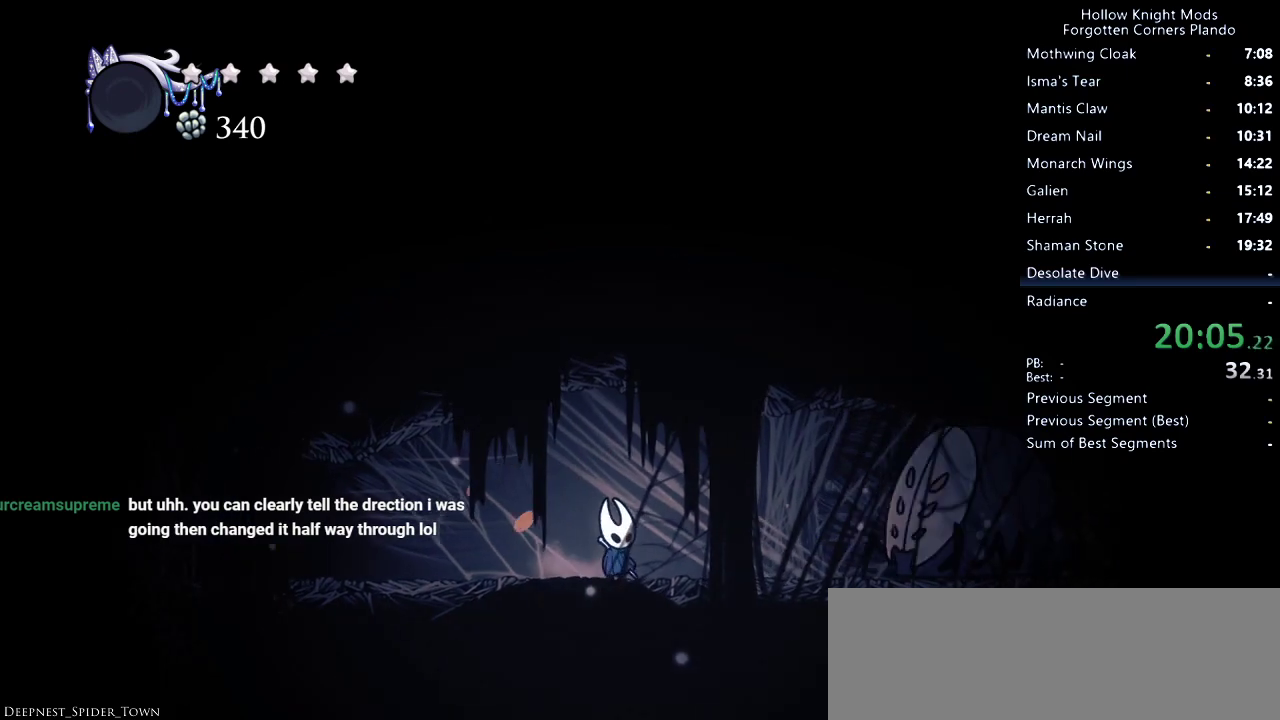
{"keys": ["right"], "events": [[33, "right", "down"]]}
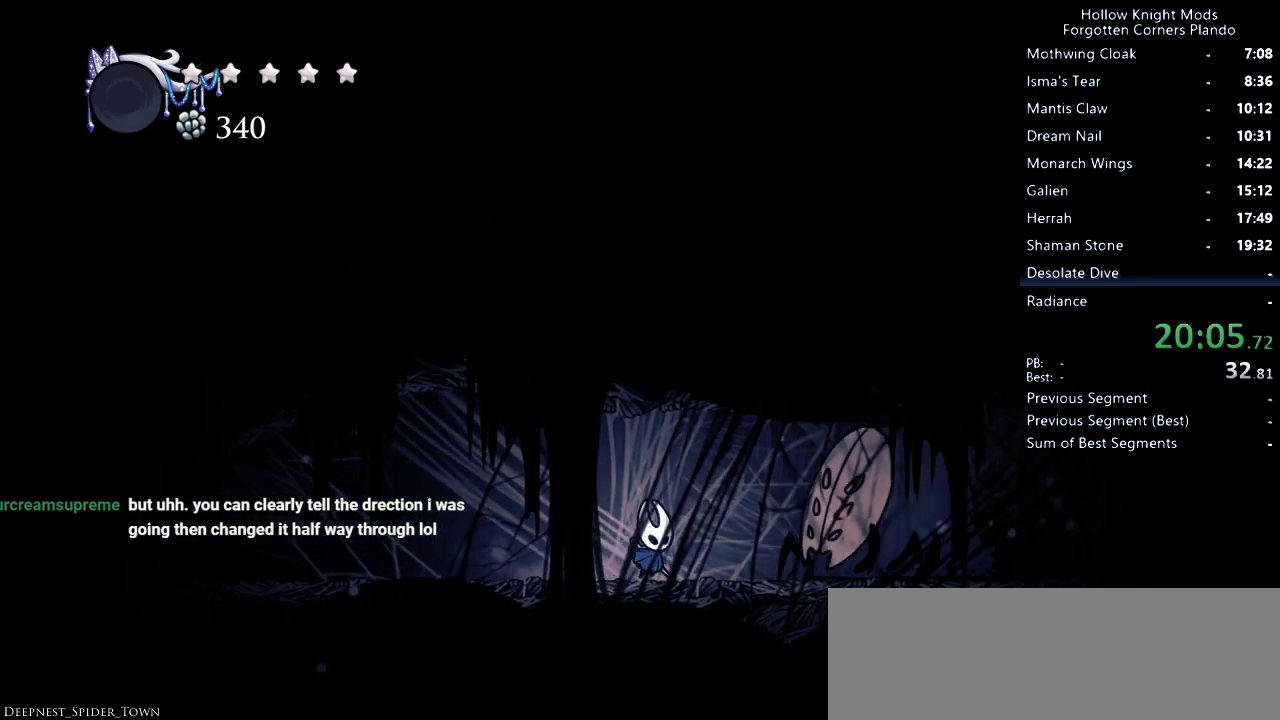
{"keys": ["right"], "events": [[33, "right", "up"], [200, "right", "down"]]}
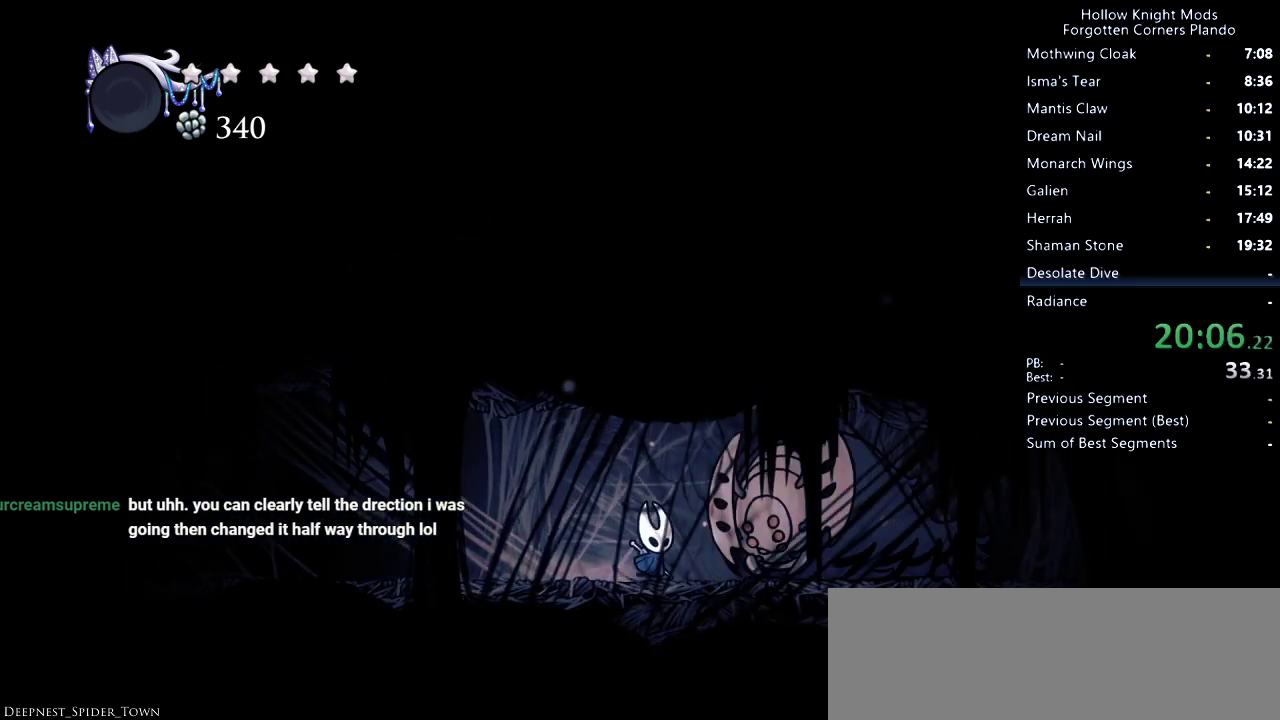
{"keys": [], "events": [[100, "right", "up"], [267, "nail", "down"], [367, "nail", "up"]]}
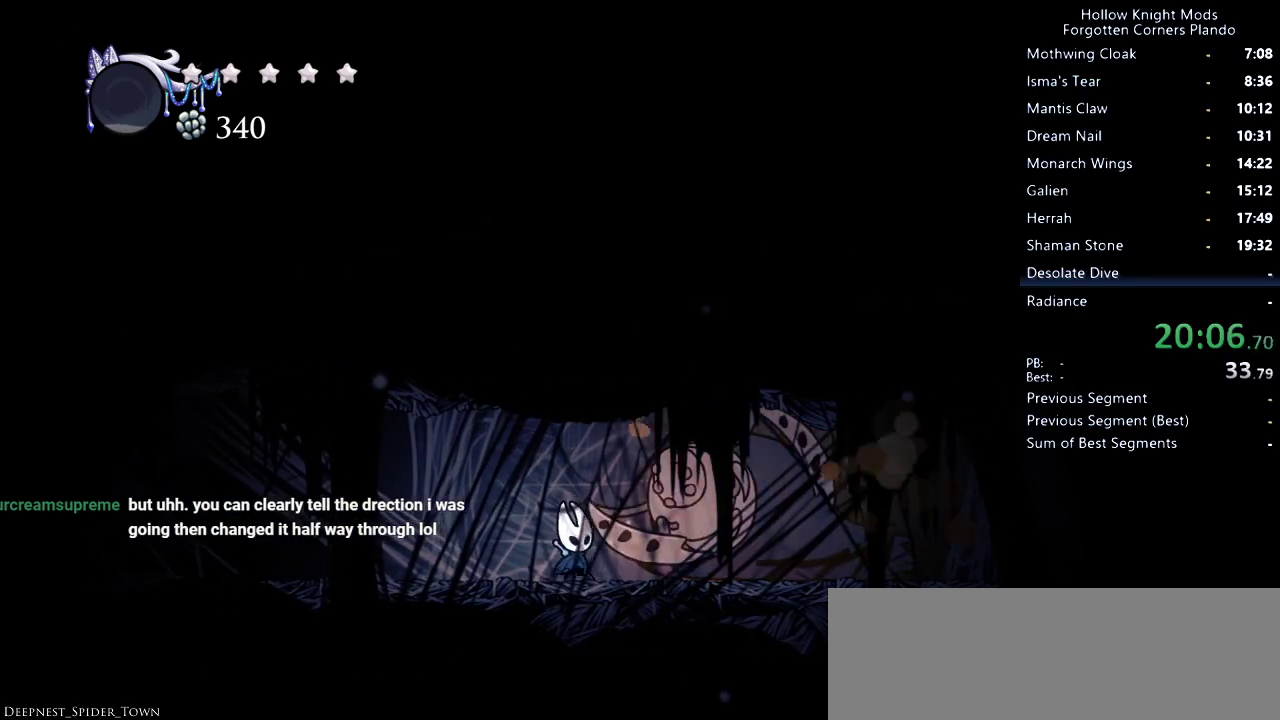
{"keys": ["right"], "events": [[100, "nail", "down"], [100, "right", "down"], [200, "nail", "up"], [233, "dash", "down"], [333, "dash", "up"], [367, "dash", "down"], [467, "dash", "up"]]}
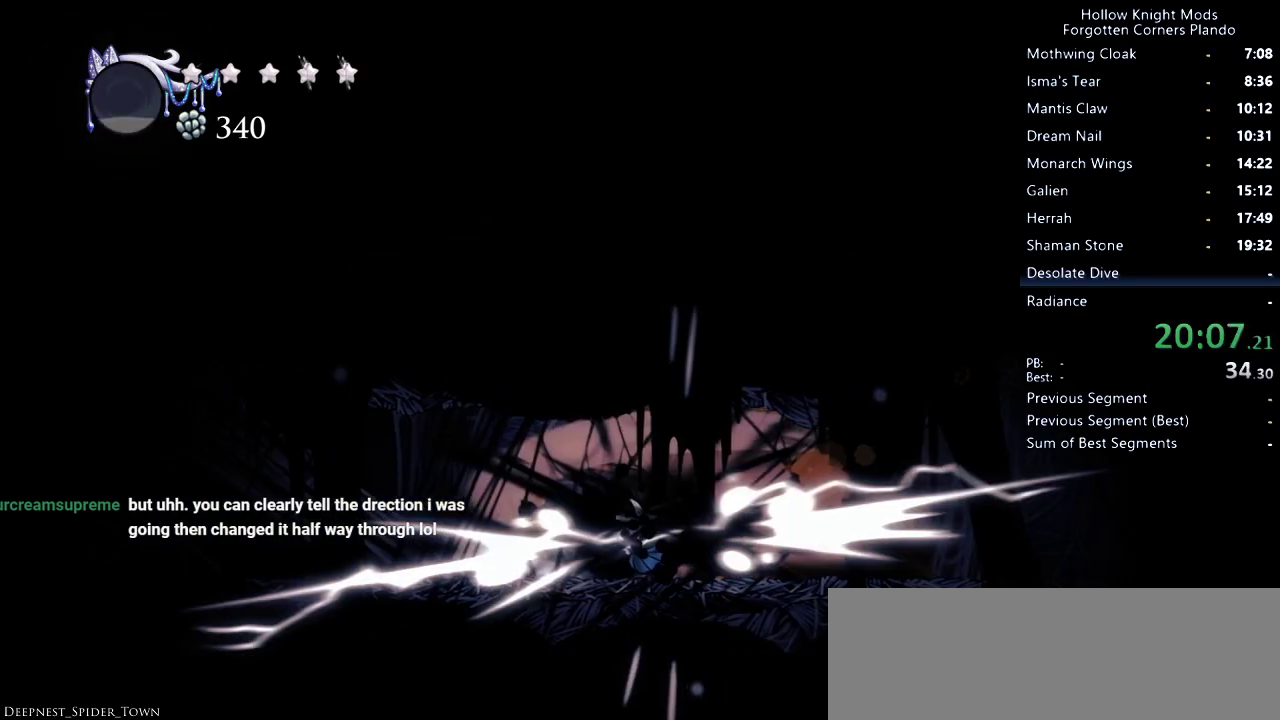
{"keys": [], "events": [[100, "nail", "down"], [167, "right", "up"], [200, "nail", "up"], [267, "nail", "down"], [333, "nail", "up"], [433, "nail", "down"], [500, "nail", "up"]]}
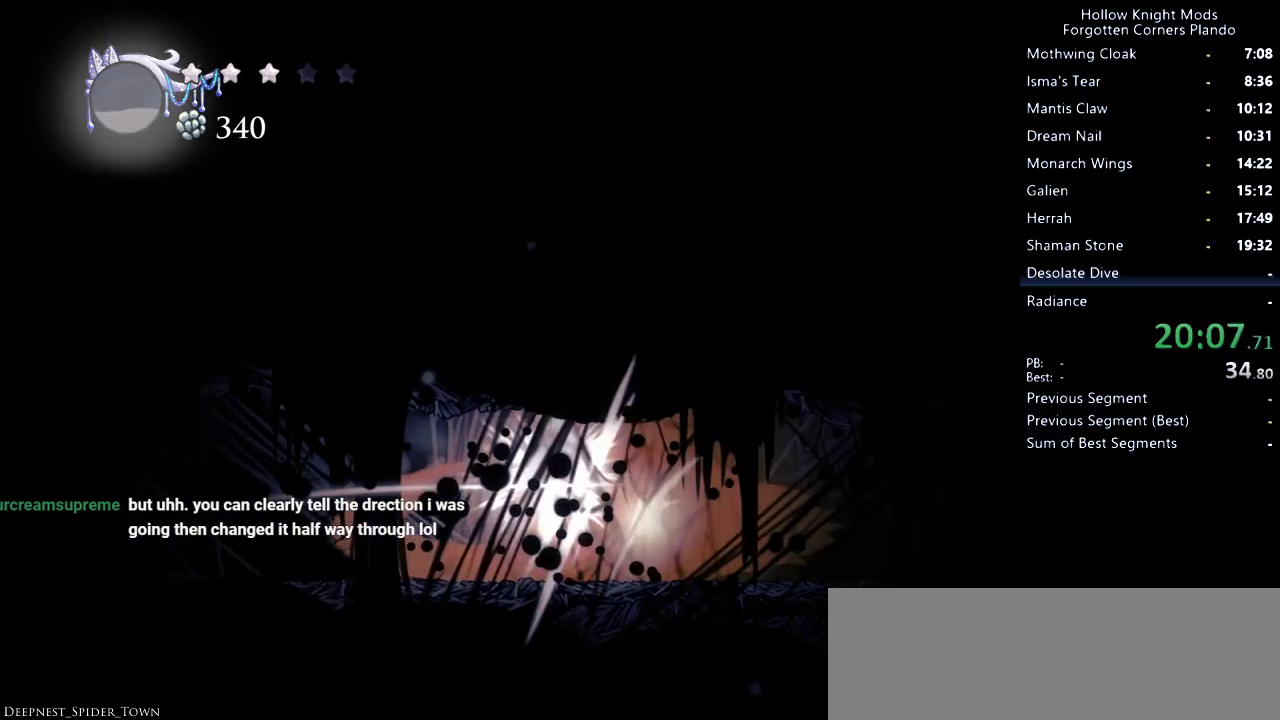
{"keys": ["nail"], "events": [[67, "nail", "down"], [133, "nail", "up"], [200, "nail", "down"], [267, "nail", "up"], [367, "nail", "down"], [433, "nail", "up"], [500, "nail", "down"]]}
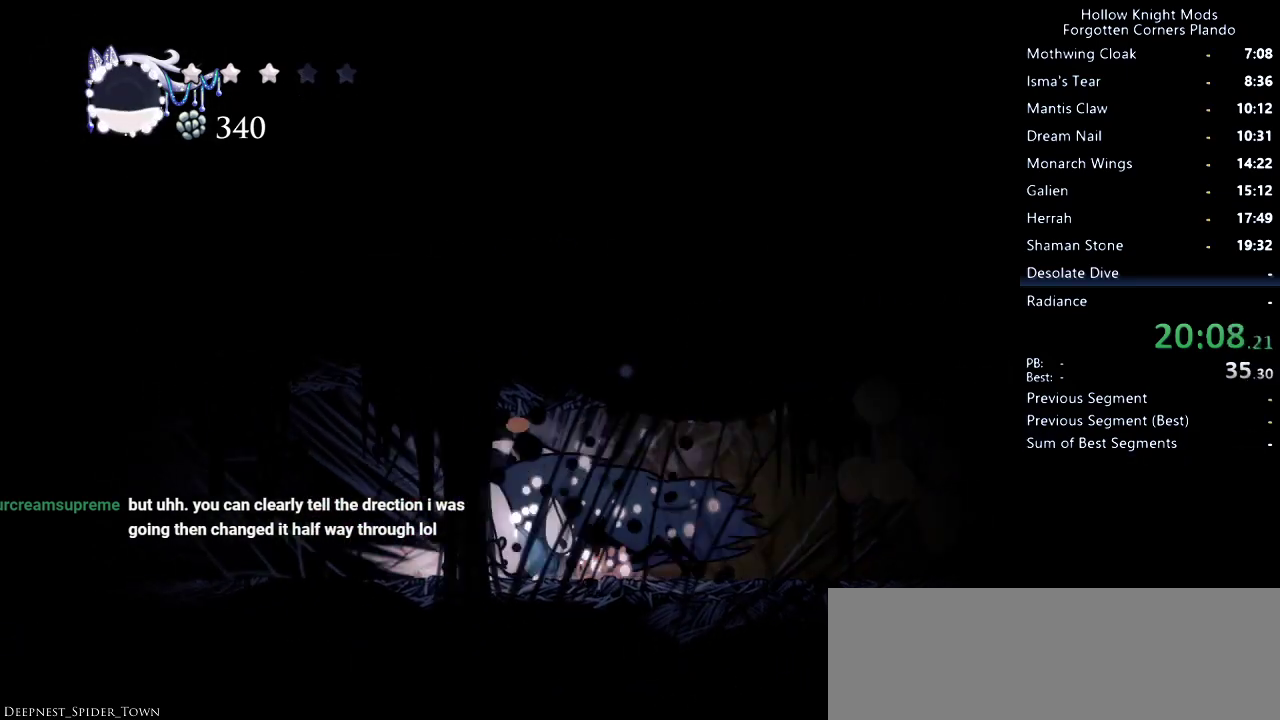
{"keys": ["right", "spell"], "events": [[67, "nail", "up"], [100, "nail", "down"], [300, "left", "down"], [333, "nail", "up"], [433, "left", "up"], [467, "right", "down"], [500, "spell", "down"]]}
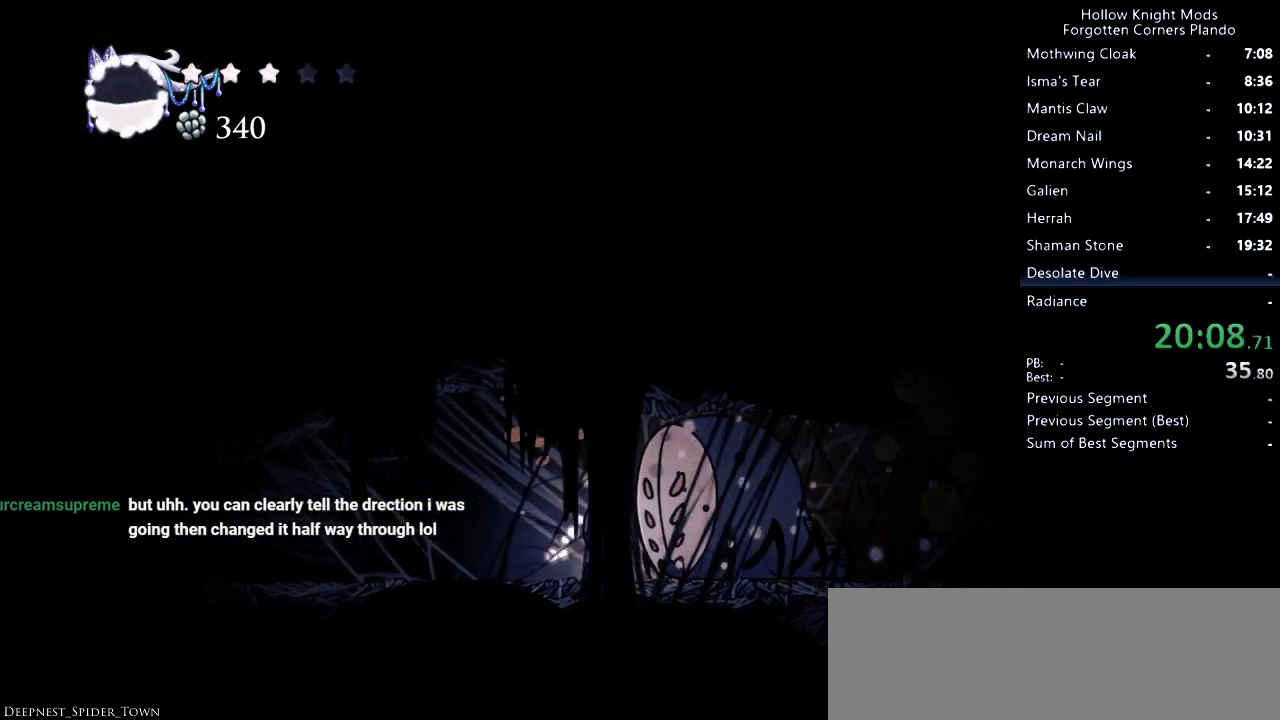
{"keys": ["right"], "events": [[67, "spell", "up"], [100, "spell", "down"], [167, "spell", "up"]]}
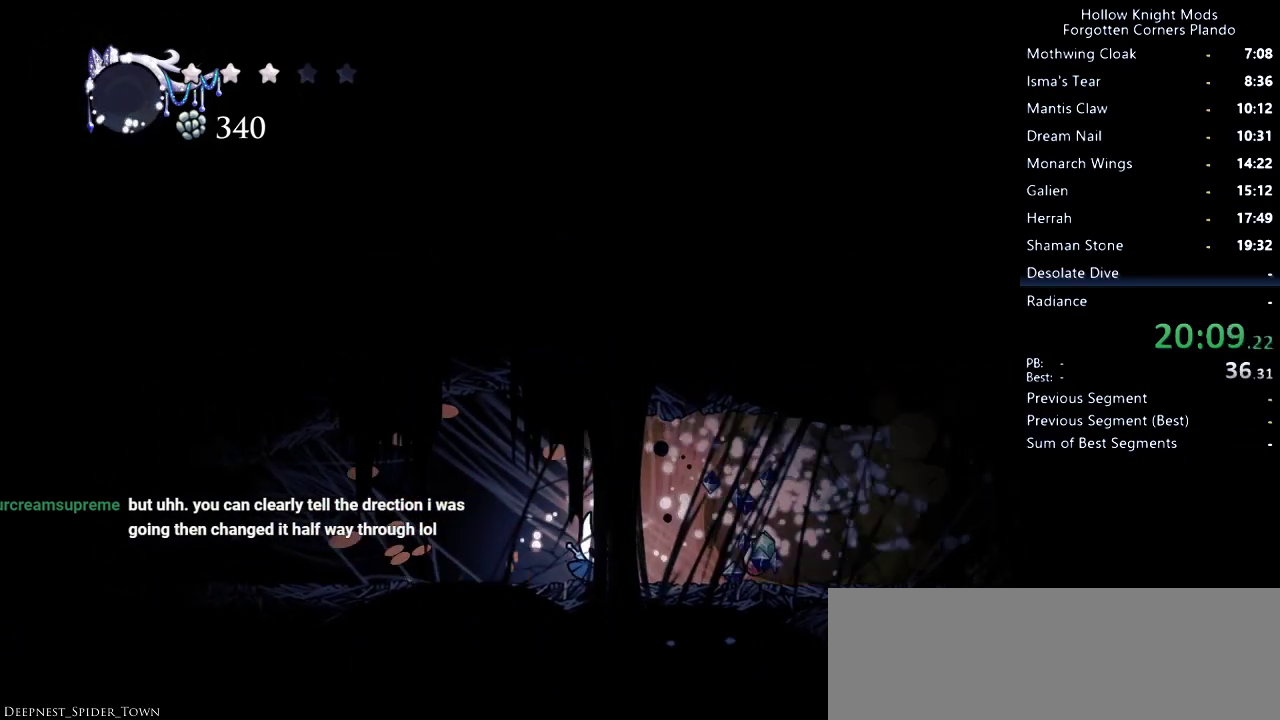
{"keys": ["right"], "events": [[267, "dash", "down"], [433, "dash", "up"]]}
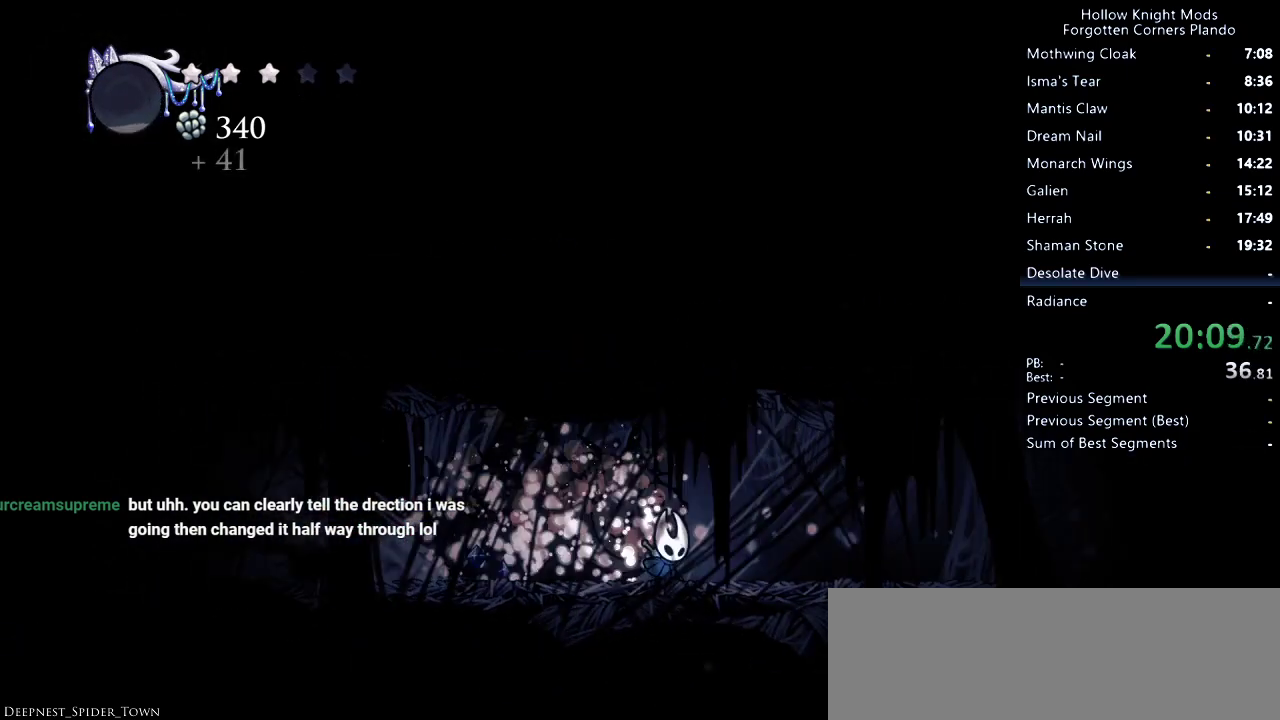
{"keys": ["right"], "events": [[333, "dash", "down"], [500, "dash", "up"]]}
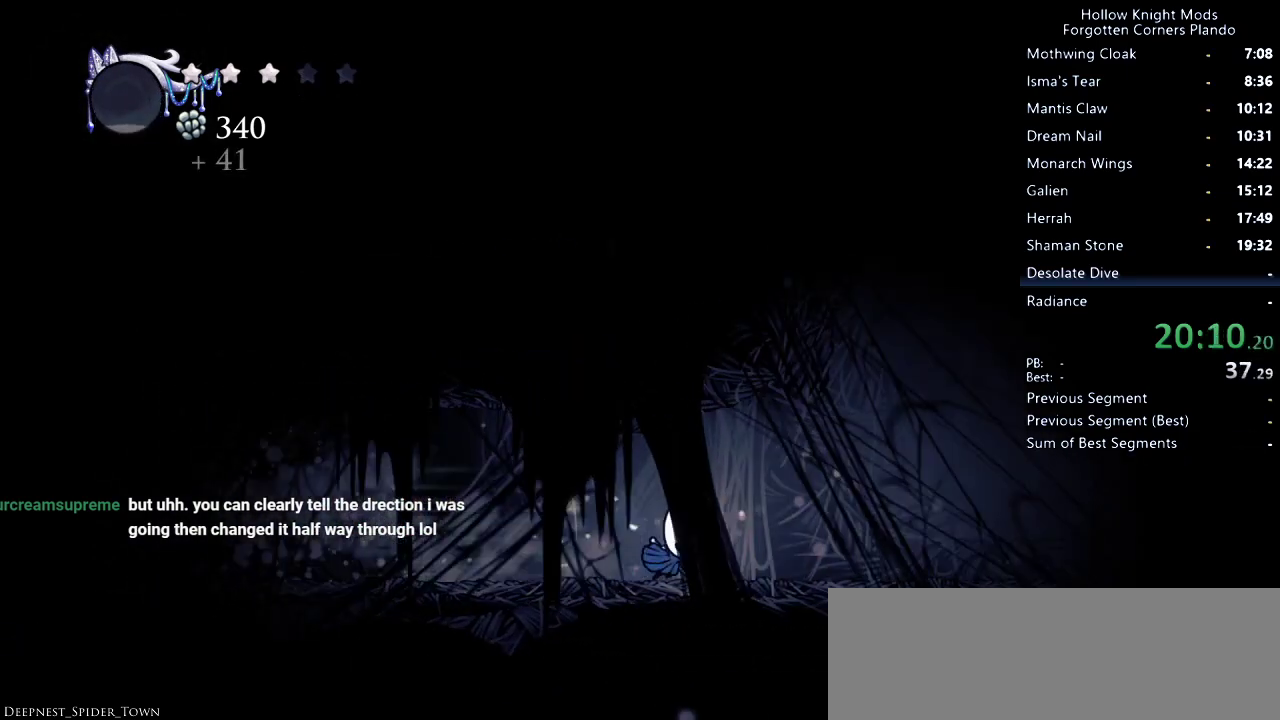
{"keys": ["dash", "right"], "events": [[400, "dash", "down"]]}
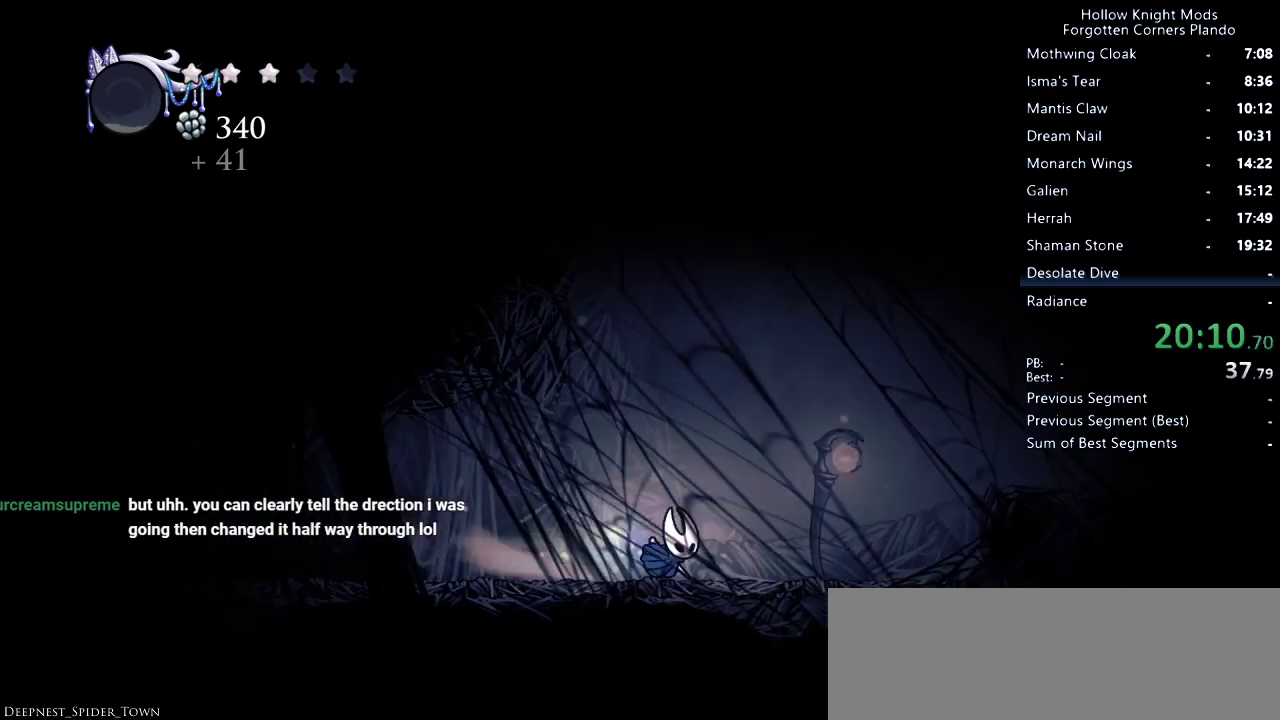
{"keys": ["dash", "jump", "right"], "events": [[100, "dash", "up"], [367, "jump", "down"], [500, "dash", "down"]]}
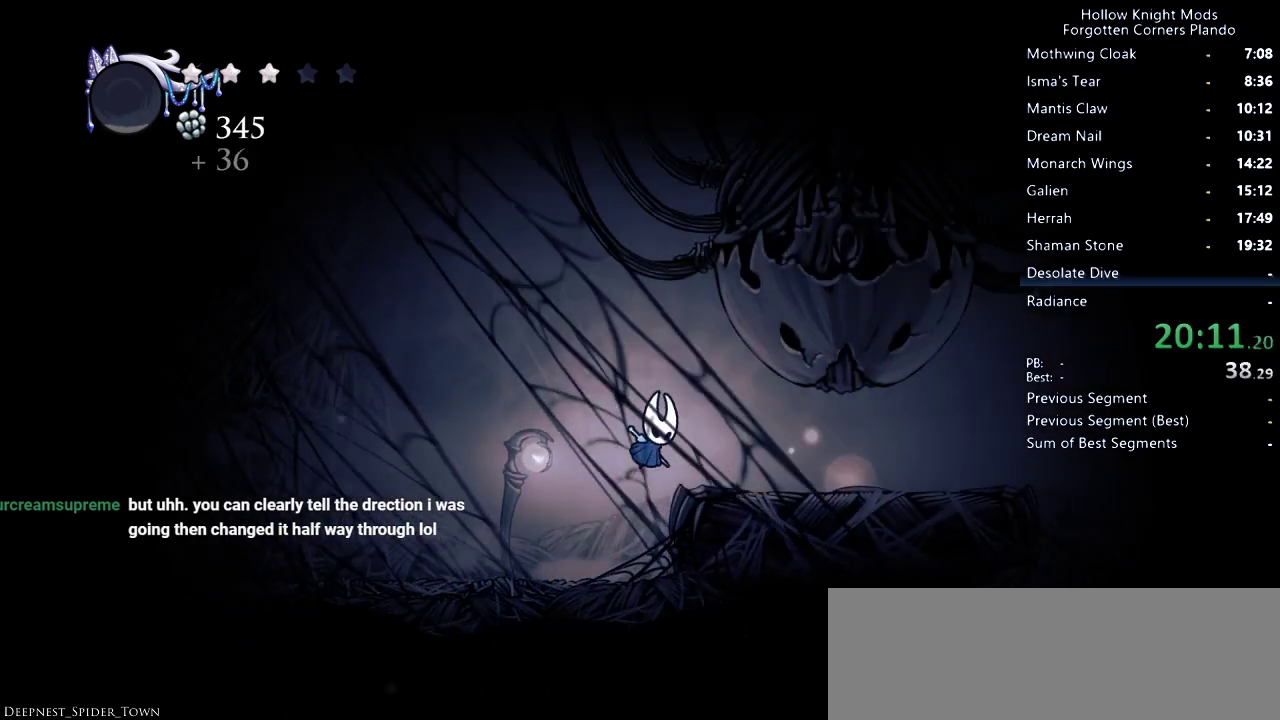
{"keys": ["up"], "events": [[100, "jump", "up"], [167, "dash", "up"], [167, "right", "up"], [400, "left", "down"], [467, "left", "up"], [467, "up", "down"]]}
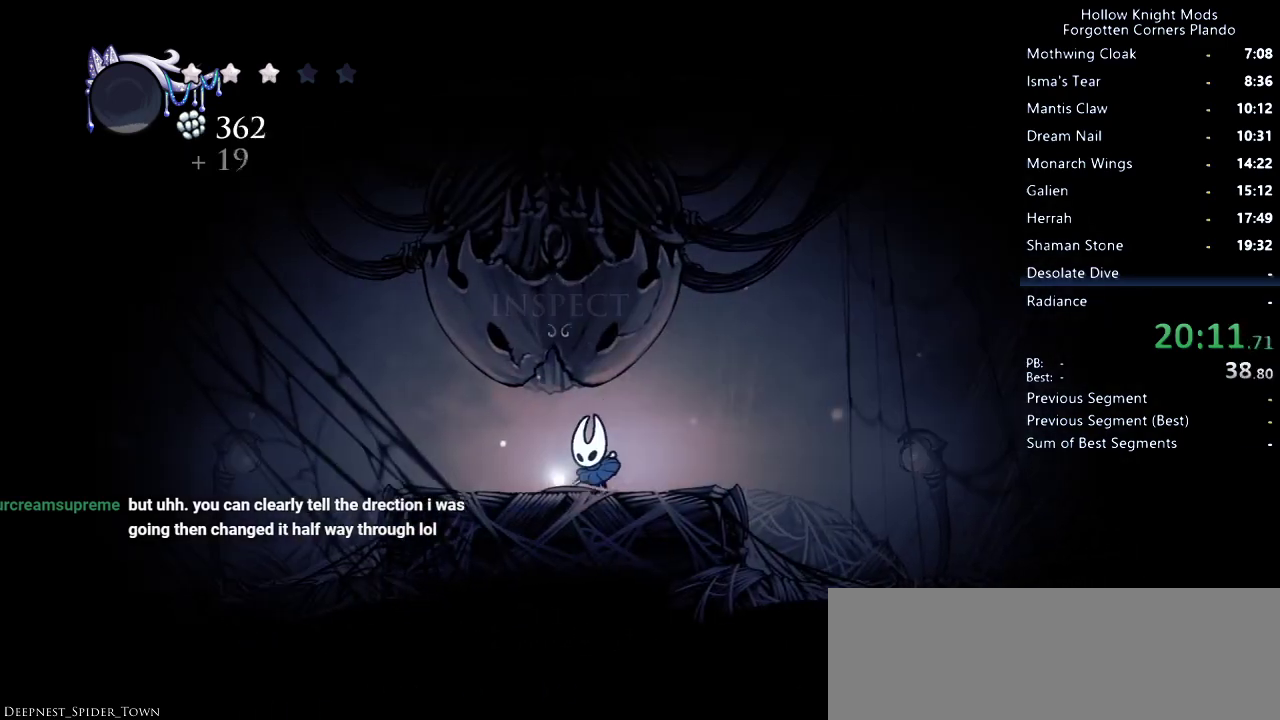
{"keys": [], "events": [[67, "up", "up"], [167, "up", "down"], [233, "up", "up"]]}
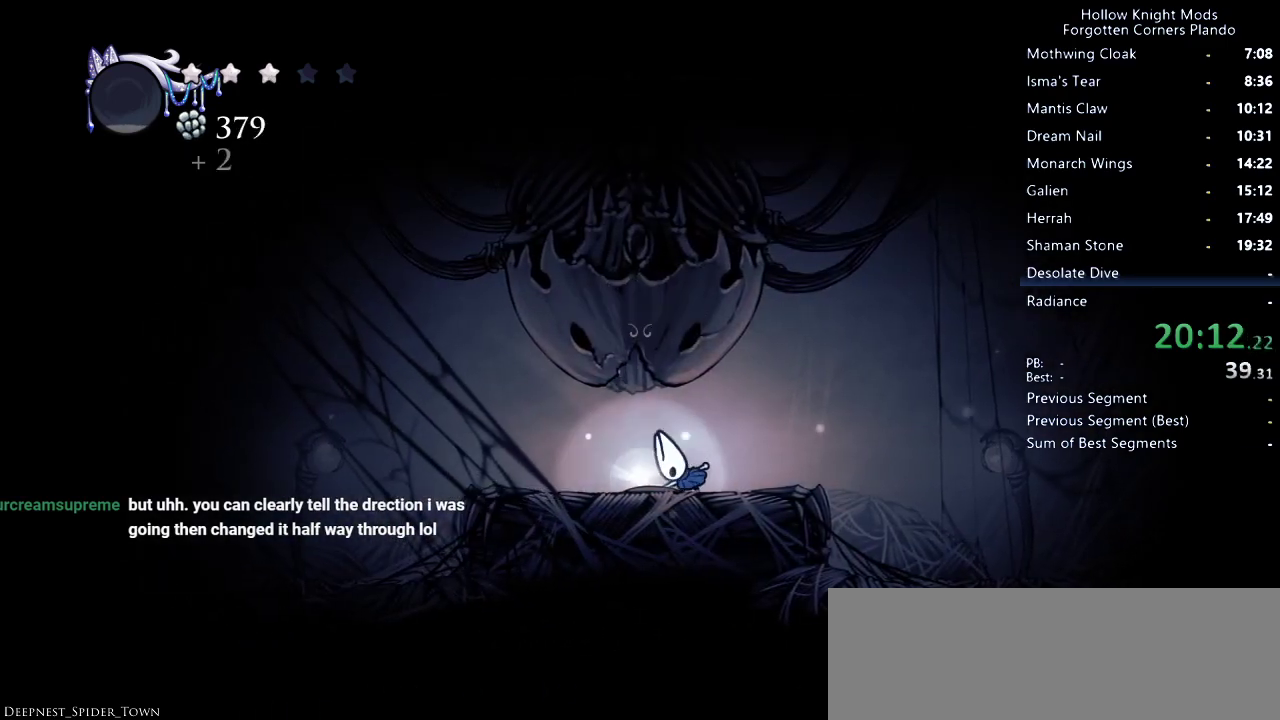
{"keys": [], "events": [[200, "jump", "down"], [233, "down", "down"], [233, "jump", "up"], [233, "right", "down"], [267, "right", "up"], [300, "down", "up"], [300, "nail", "down"], [333, "nail", "up"], [367, "down", "down"], [467, "down", "up"]]}
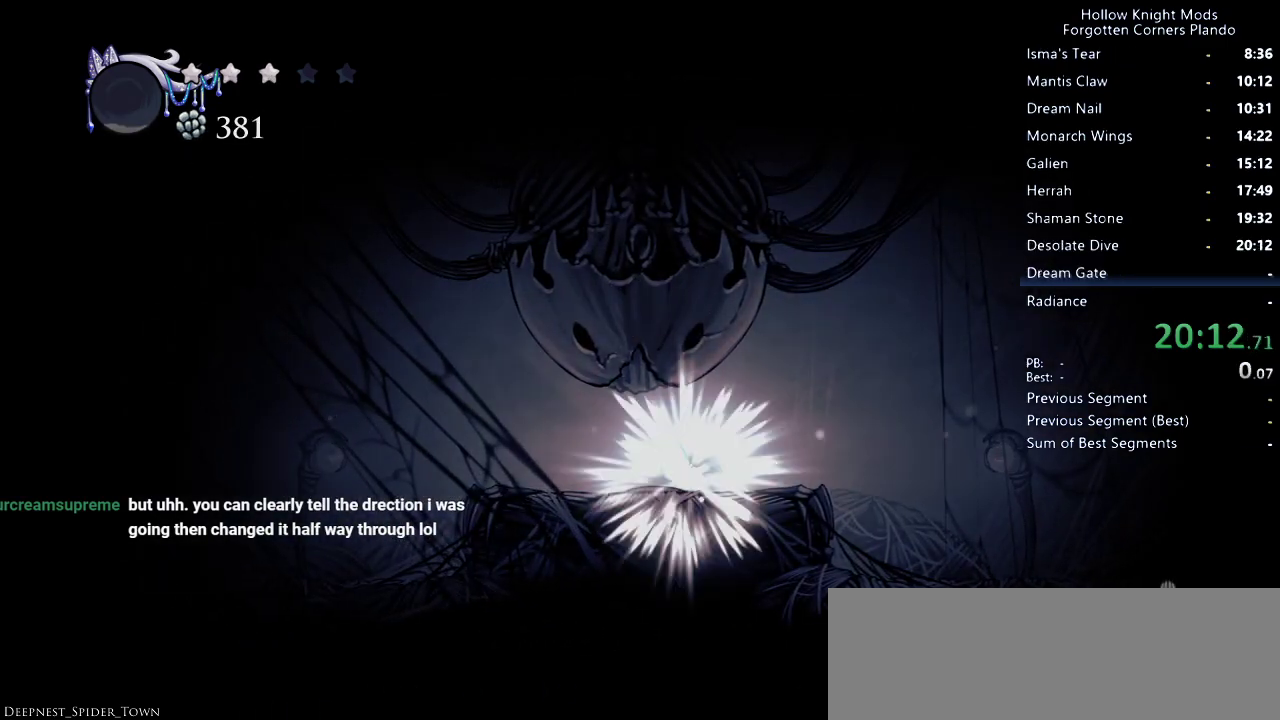
{"keys": ["down", "nail"], "events": [[33, "jump", "down"], [100, "down", "down"], [100, "jump", "up"], [167, "down", "up"], [167, "nail", "down"], [200, "nail", "up"], [267, "jump", "down"], [300, "jump", "up"], [333, "down", "down"], [333, "nail", "down"], [400, "down", "up"], [400, "nail", "up"], [400, "right", "down"], [433, "jump", "down"], [433, "right", "up"], [467, "jump", "up"], [500, "down", "down"], [500, "nail", "down"]]}
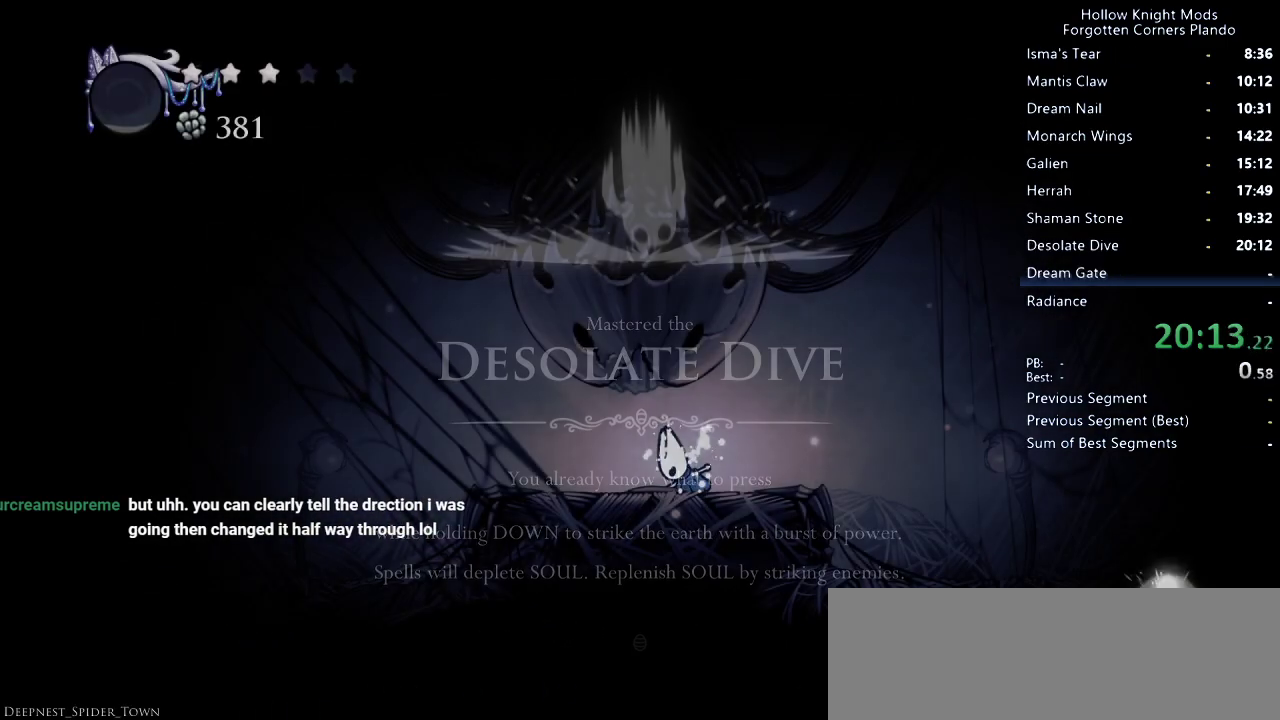
{"keys": ["left"], "events": [[33, "nail", "up"], [67, "right", "down"], [100, "jump", "down"], [133, "jump", "up"], [167, "nail", "down"], [200, "left", "down"], [200, "right", "up"], [233, "nail", "up"], [267, "jump", "down"], [333, "jump", "up"], [333, "nail", "down"], [367, "down", "up"], [400, "nail", "up"]]}
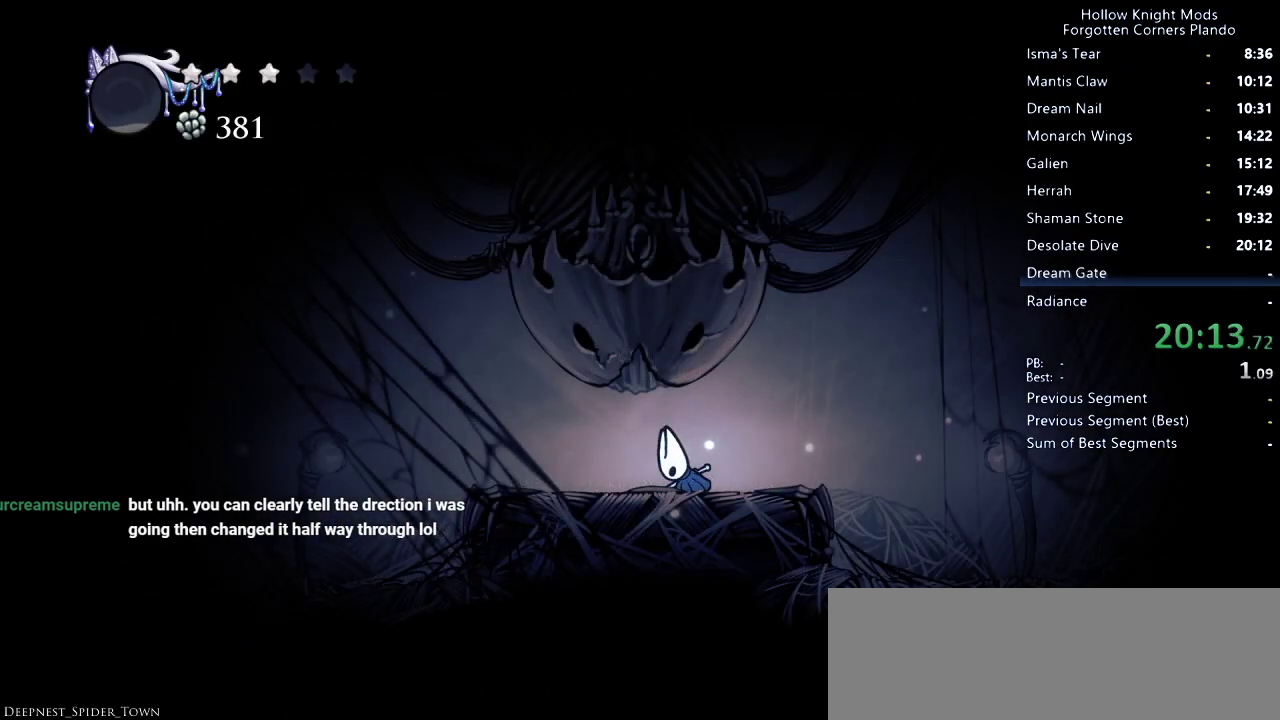
{"keys": ["left"], "events": [[267, "dash", "down"], [333, "dash", "up"], [400, "dash", "down"], [467, "dash", "up"]]}
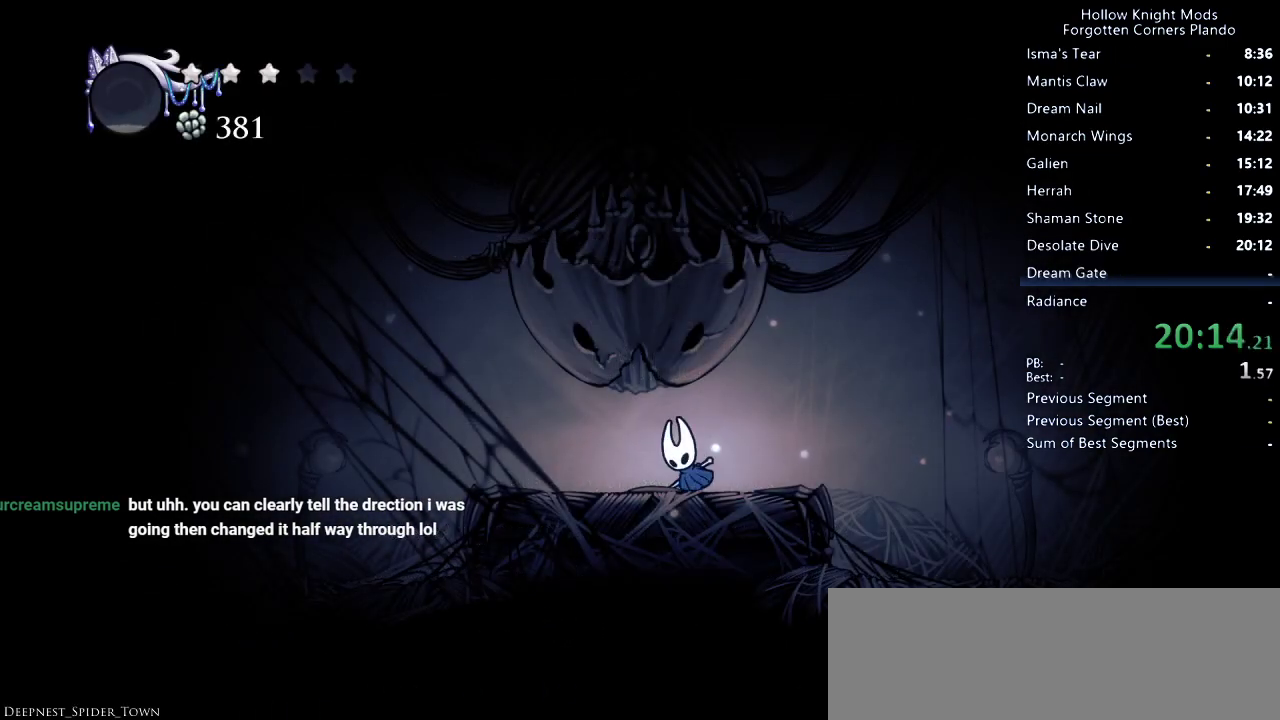
{"keys": ["dash", "left"], "events": [[33, "dash", "down"], [100, "dash", "up"], [167, "dash", "down"], [233, "dash", "up"], [300, "dash", "down"], [367, "dash", "up"], [433, "dash", "down"]]}
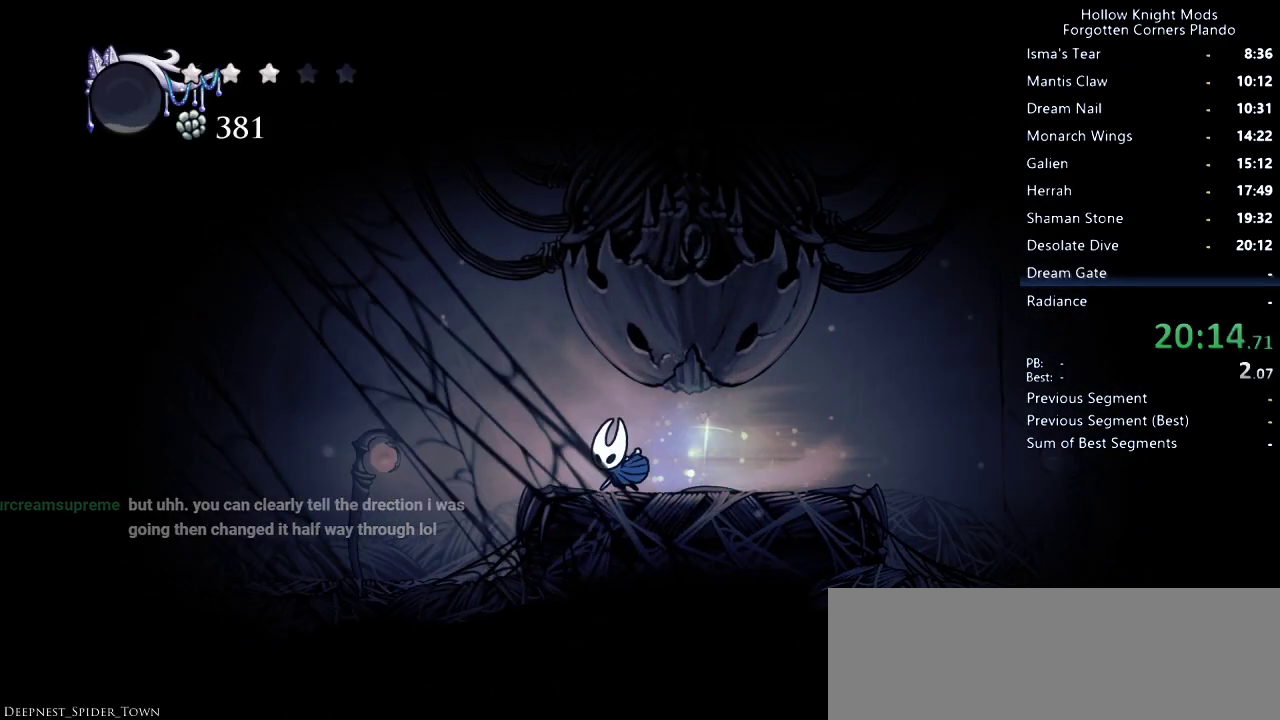
{"keys": [], "events": [[33, "dash", "up"], [300, "left", "up"]]}
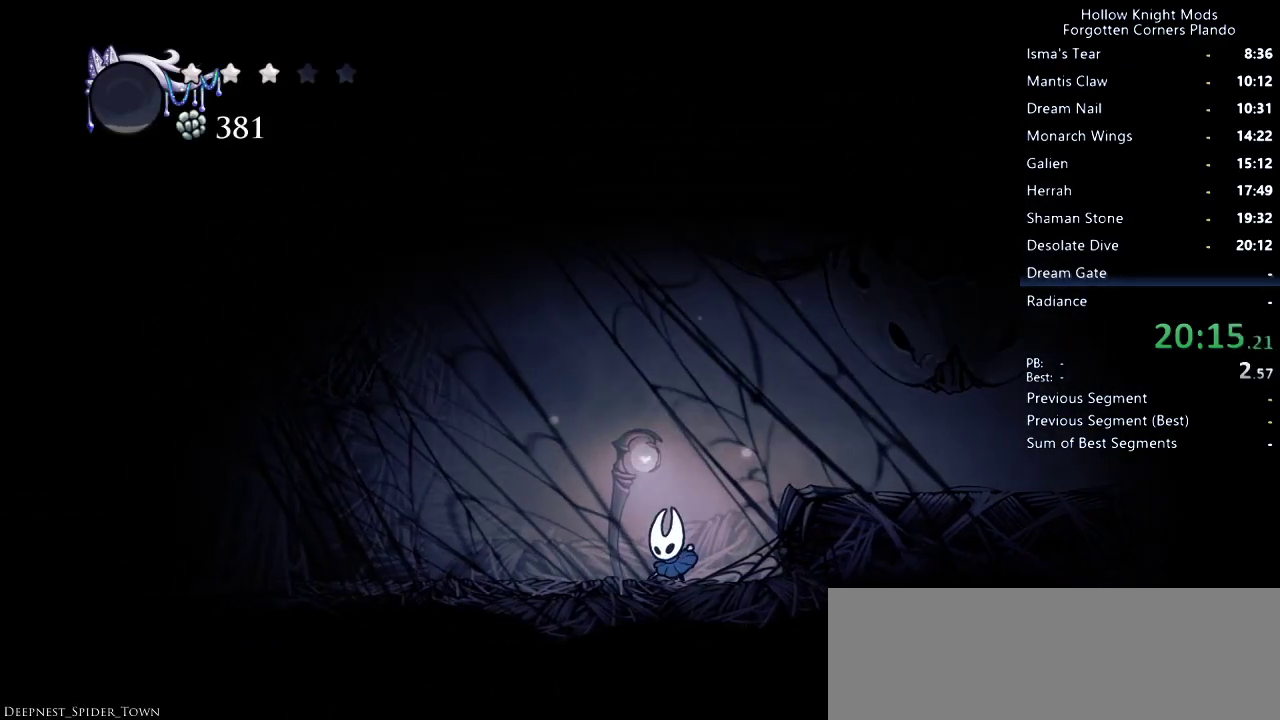
{"keys": [], "events": []}
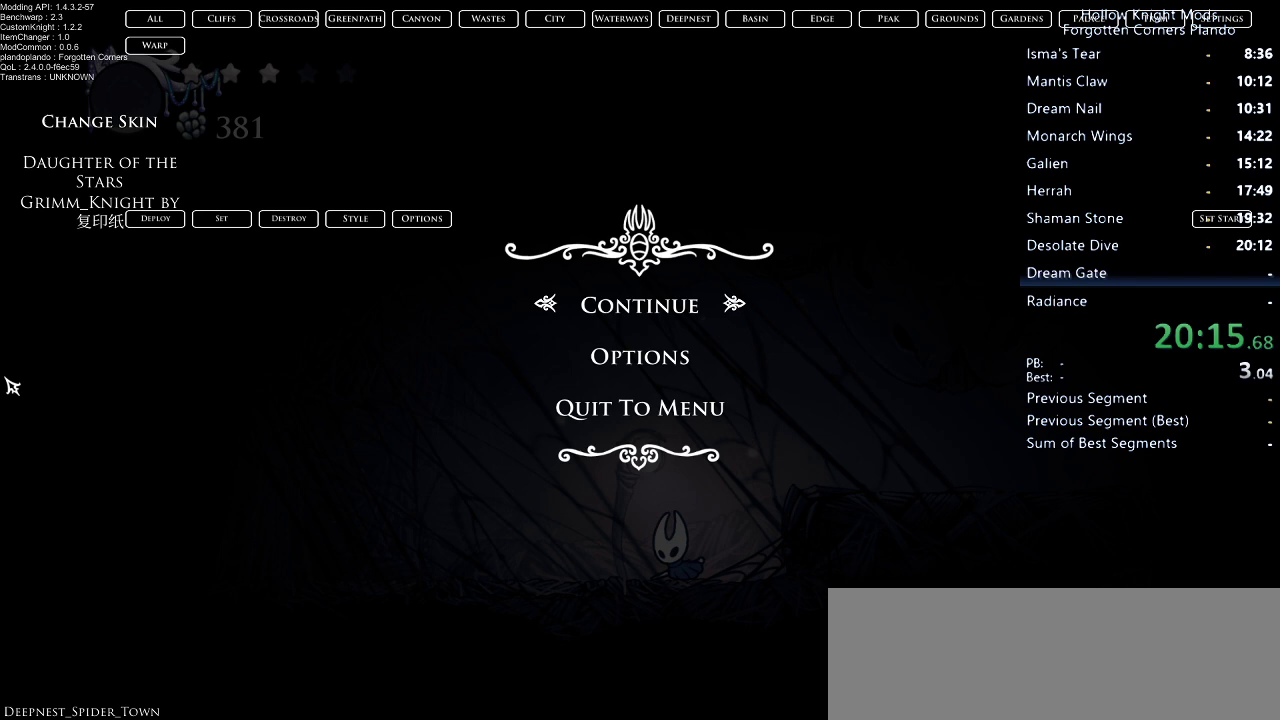
{"keys": [], "events": []}
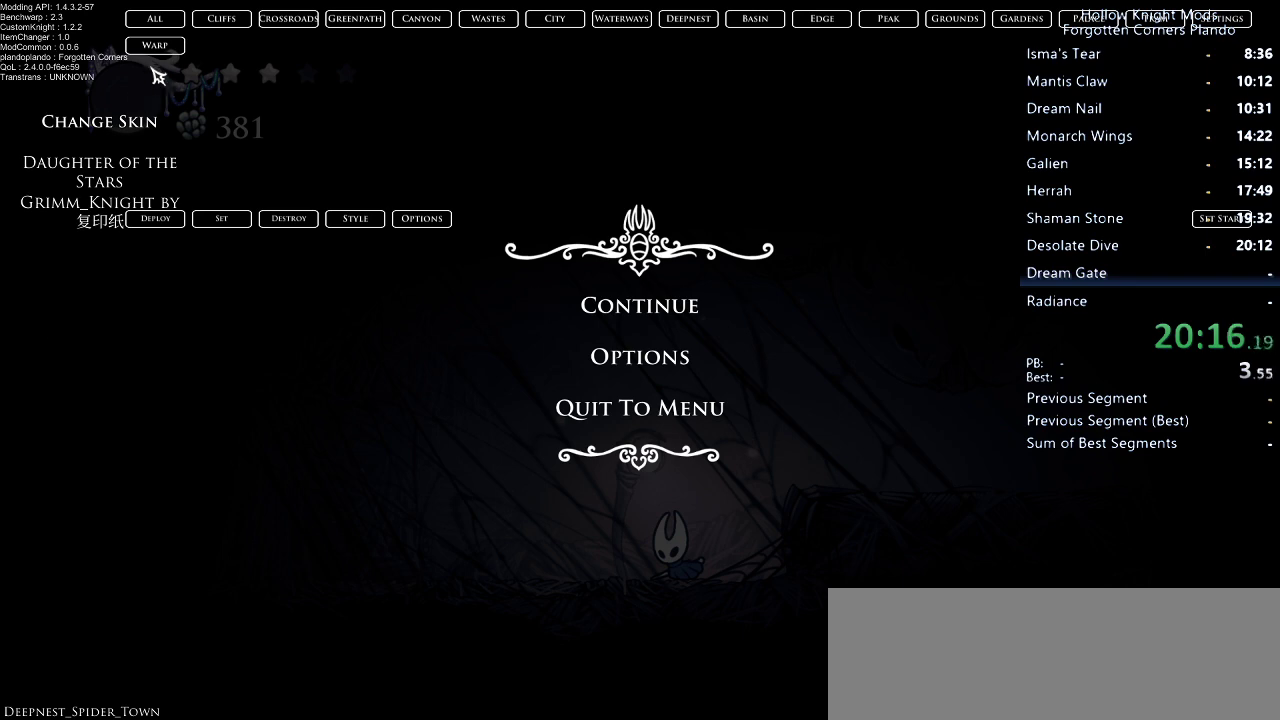
{"keys": [], "events": []}
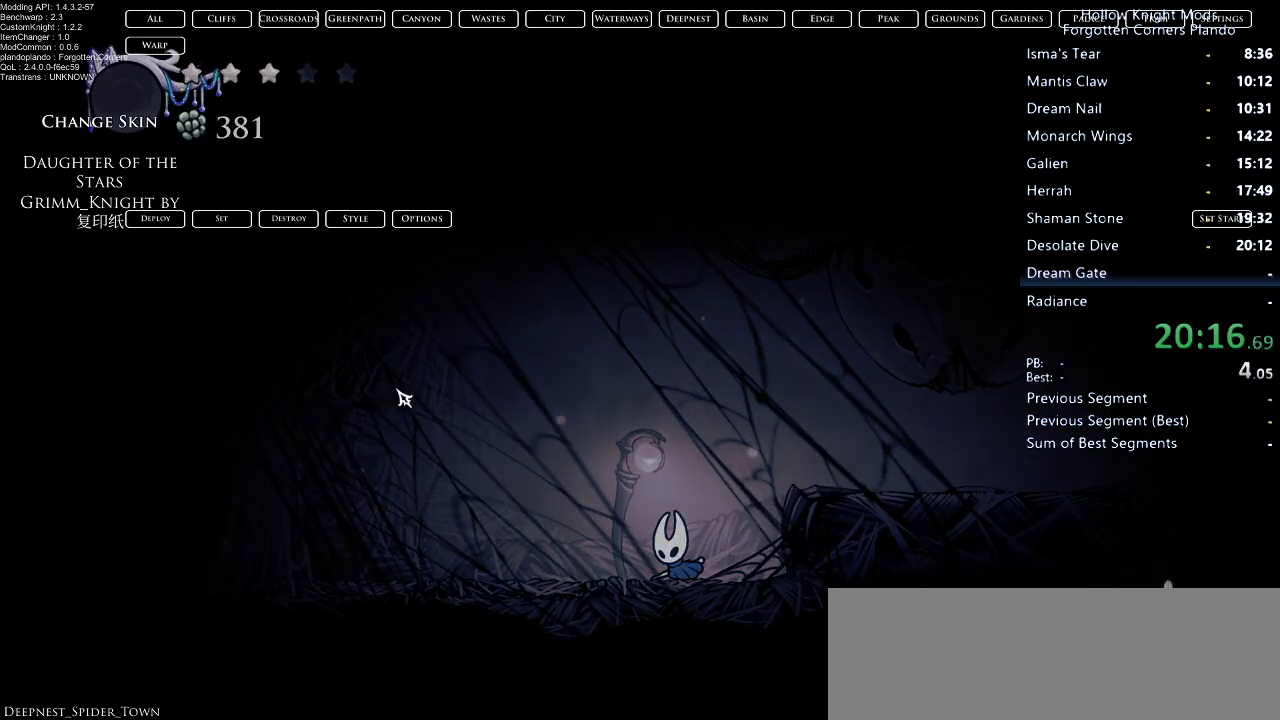
{"keys": [], "events": []}
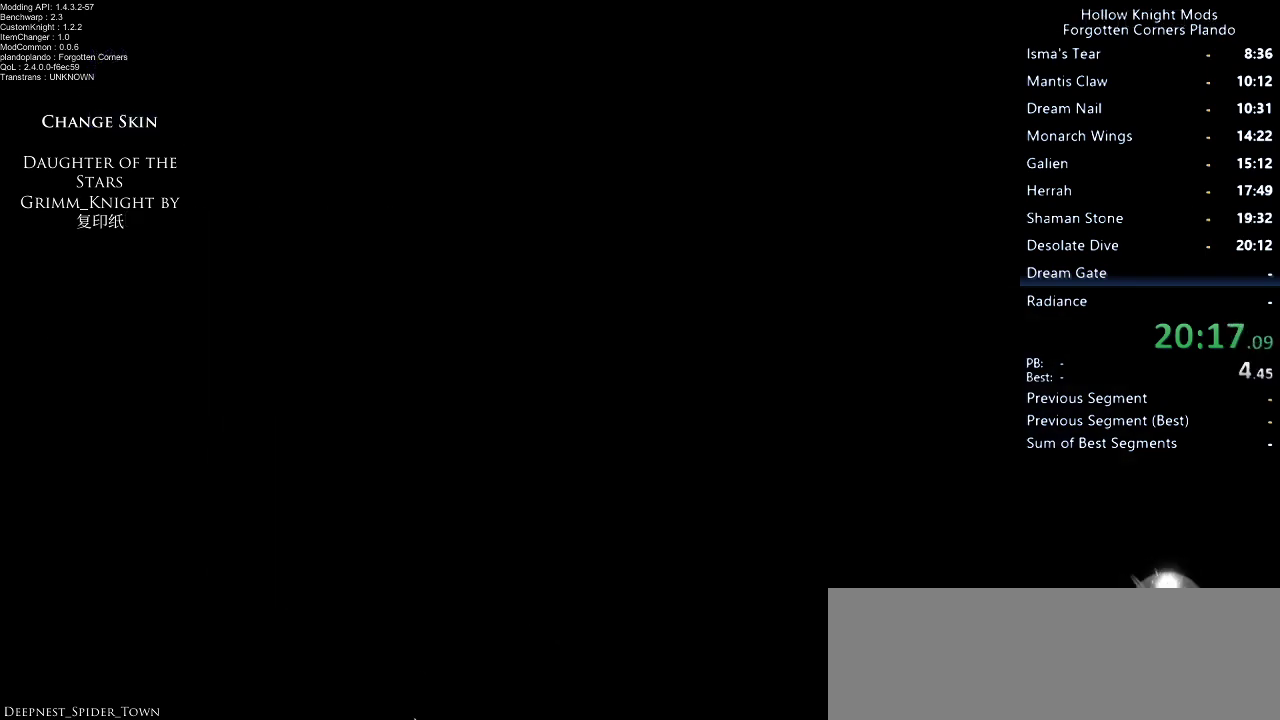
{"keys": [], "events": []}
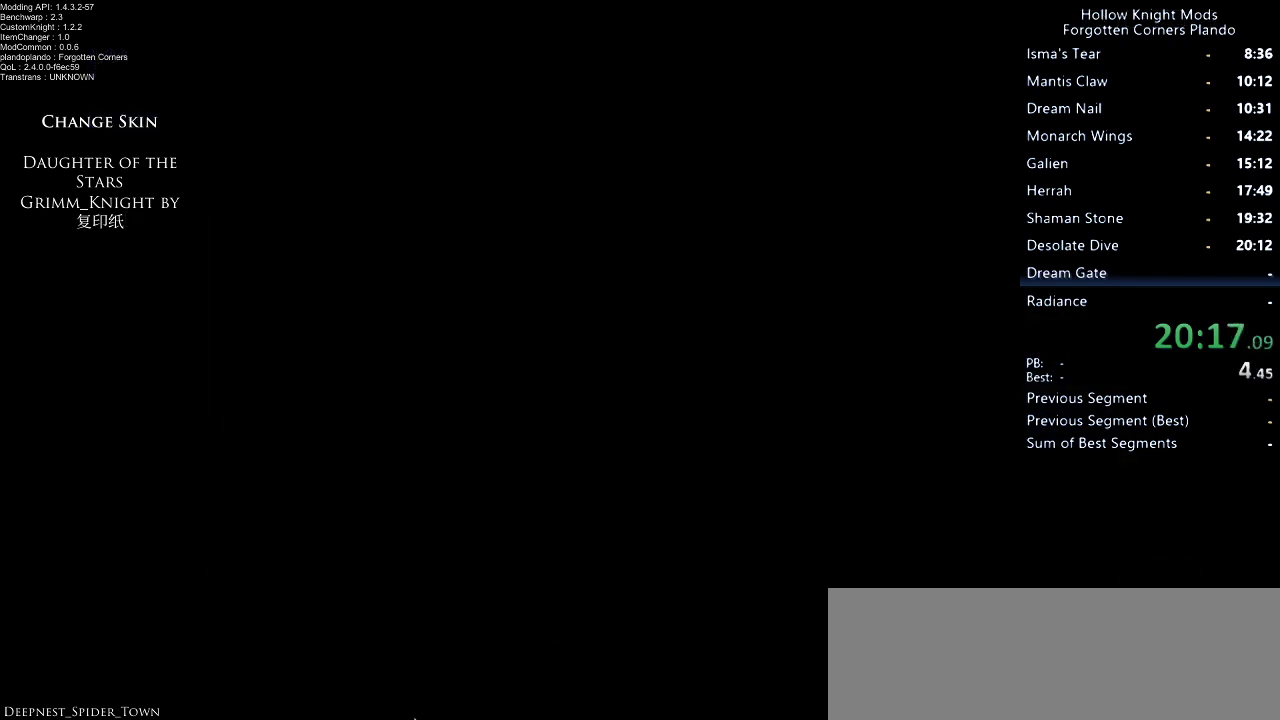
{"keys": ["dash", "jump"], "events": [[467, "dash", "down"], [467, "jump", "down"]]}
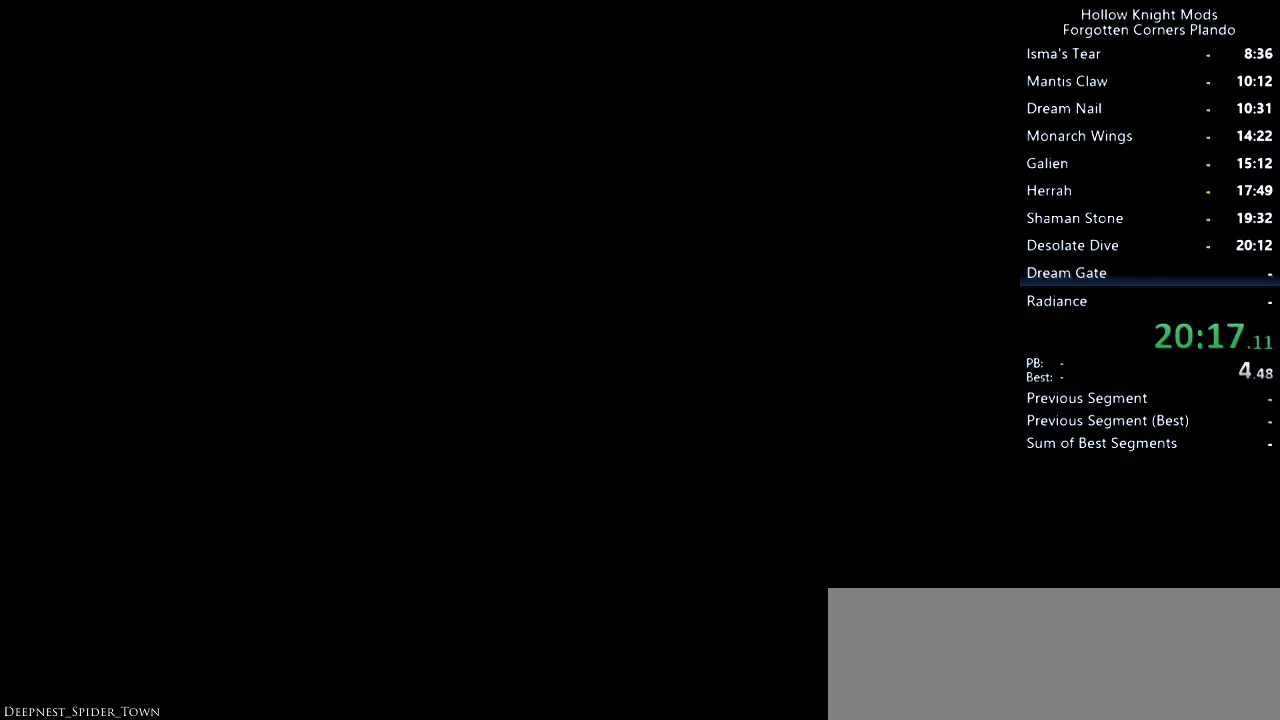
{"keys": ["right"], "events": [[67, "dash", "up"], [67, "down", "down"], [67, "jump", "up"], [67, "right", "down"], [167, "jump", "down"], [167, "right", "up"], [200, "jump", "up"], [267, "right", "down"], [333, "jump", "down"], [367, "jump", "up"], [367, "right", "up"], [400, "nail", "down"], [467, "down", "up"], [467, "right", "down"], [500, "nail", "up"]]}